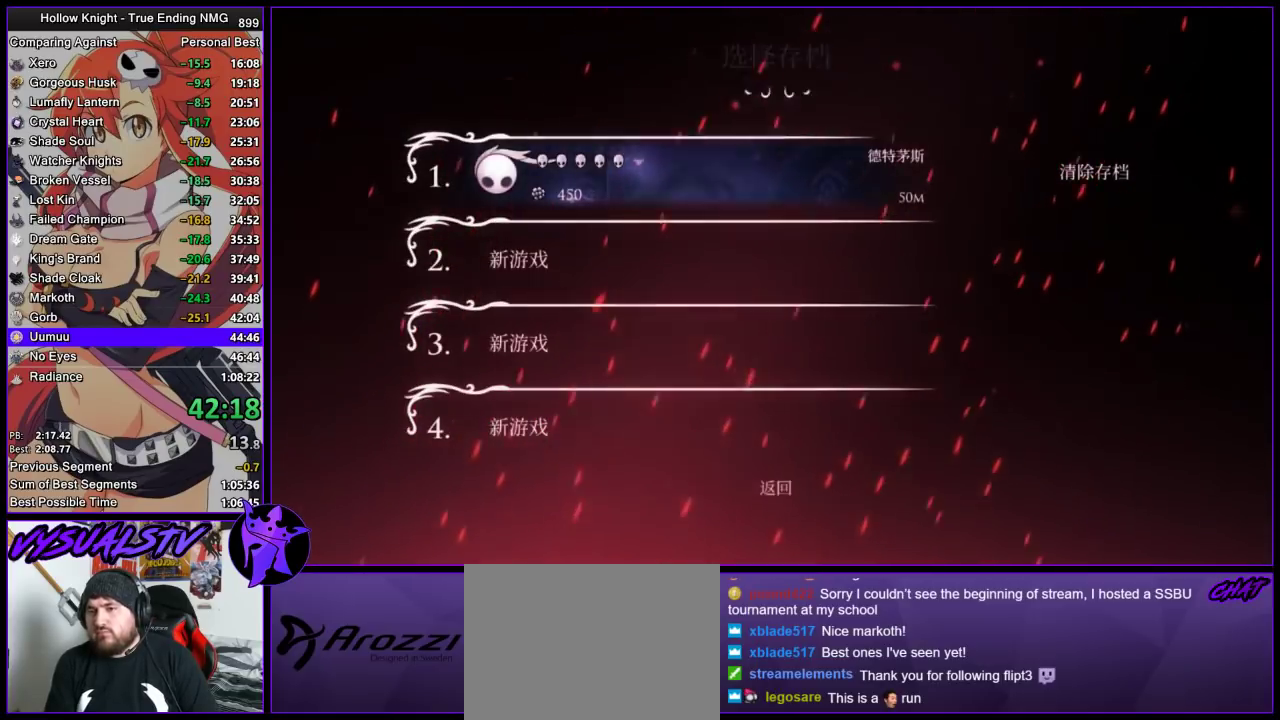
Gameplay with a controller (PlayStation layout); each line is a JSON object with the inputs held at the frame after it. "events" lists button and stick changes between this image and that frame as [ms after this image, input, new state], when the widget could be followed in between. This document gives stick clicks only as held states, not as events. Not read: L1 R1.
{"buttons": [], "left_stick": "center", "right_stick": "center", "events": []}
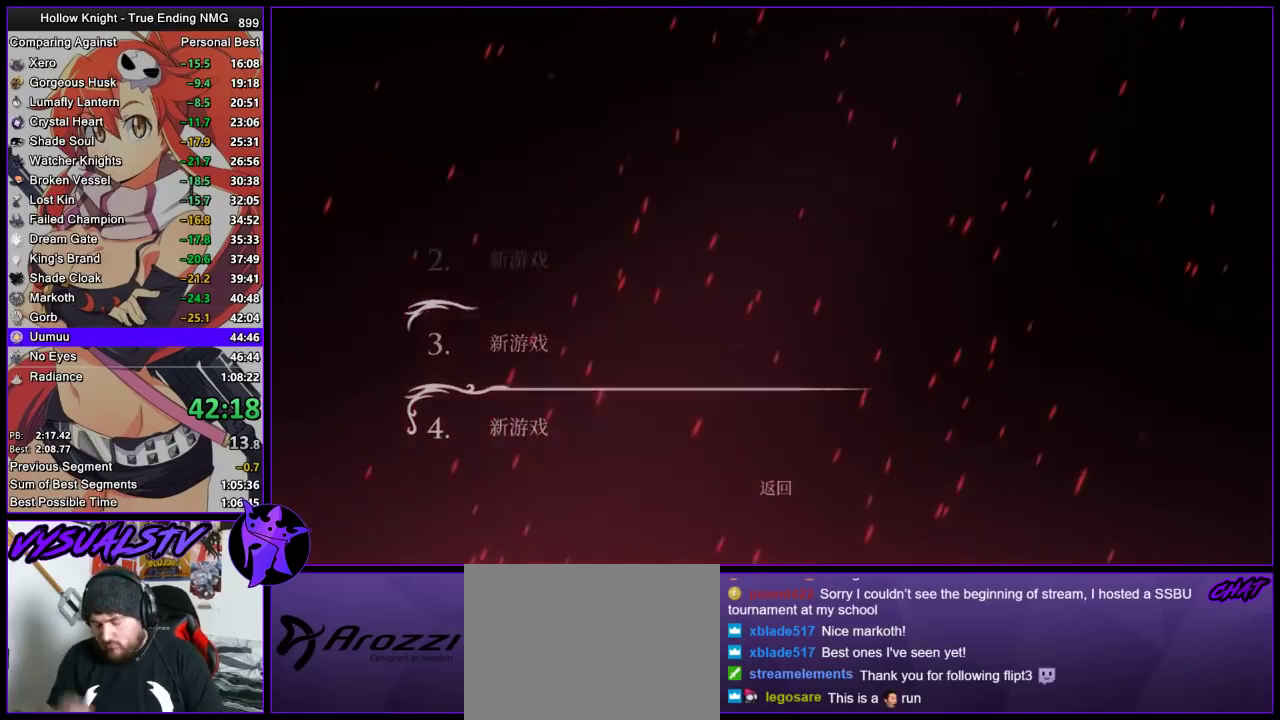
{"buttons": [], "left_stick": "center", "right_stick": "center", "events": []}
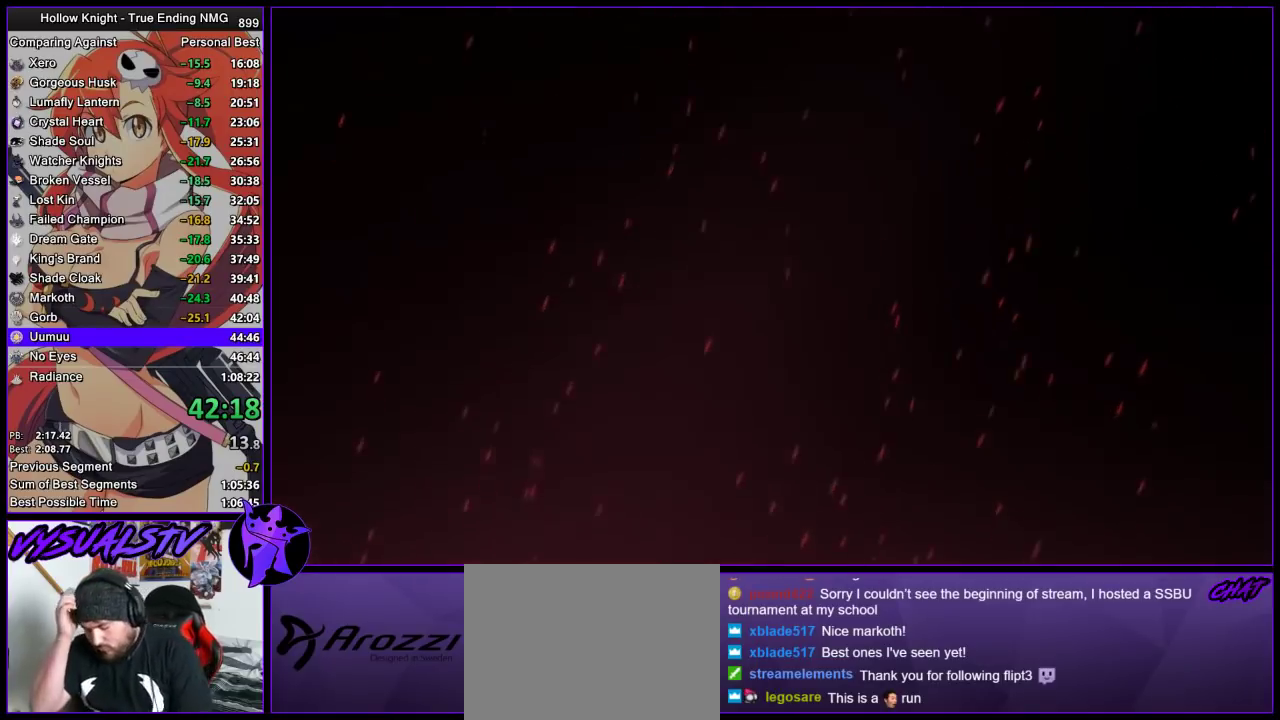
{"buttons": [], "left_stick": "center", "right_stick": "center", "events": []}
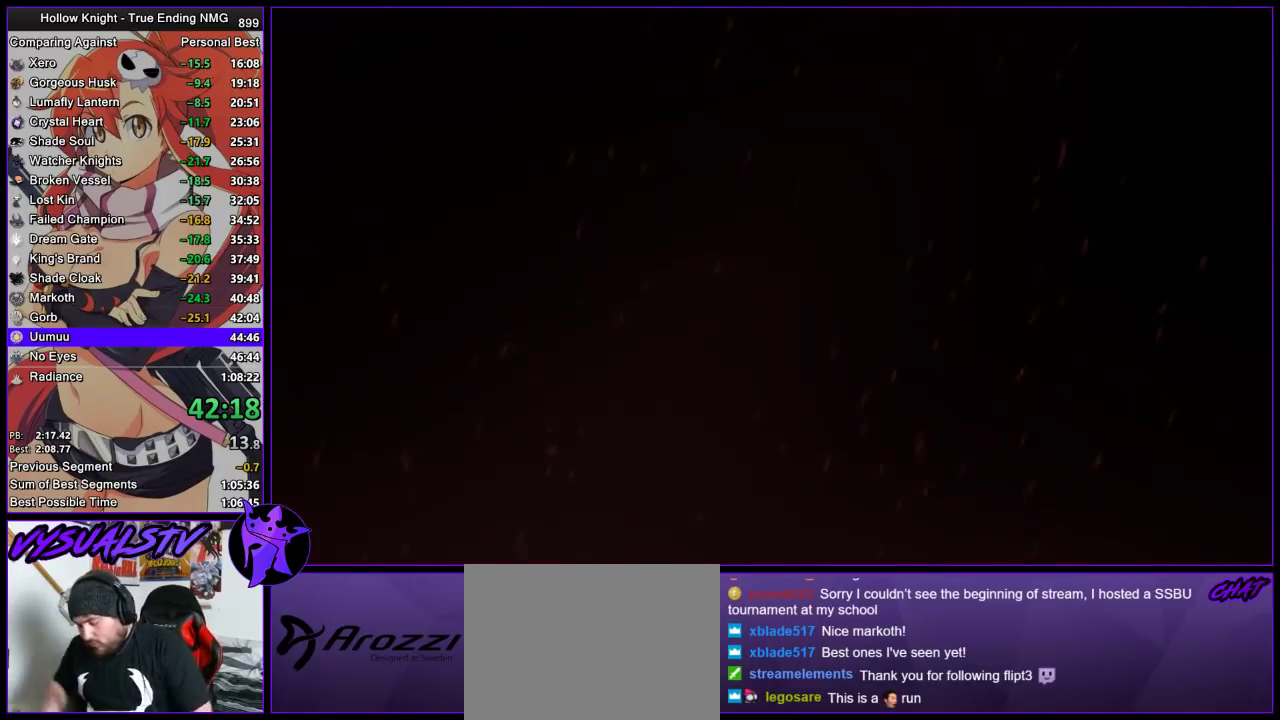
{"buttons": [], "left_stick": "center", "right_stick": "center", "events": []}
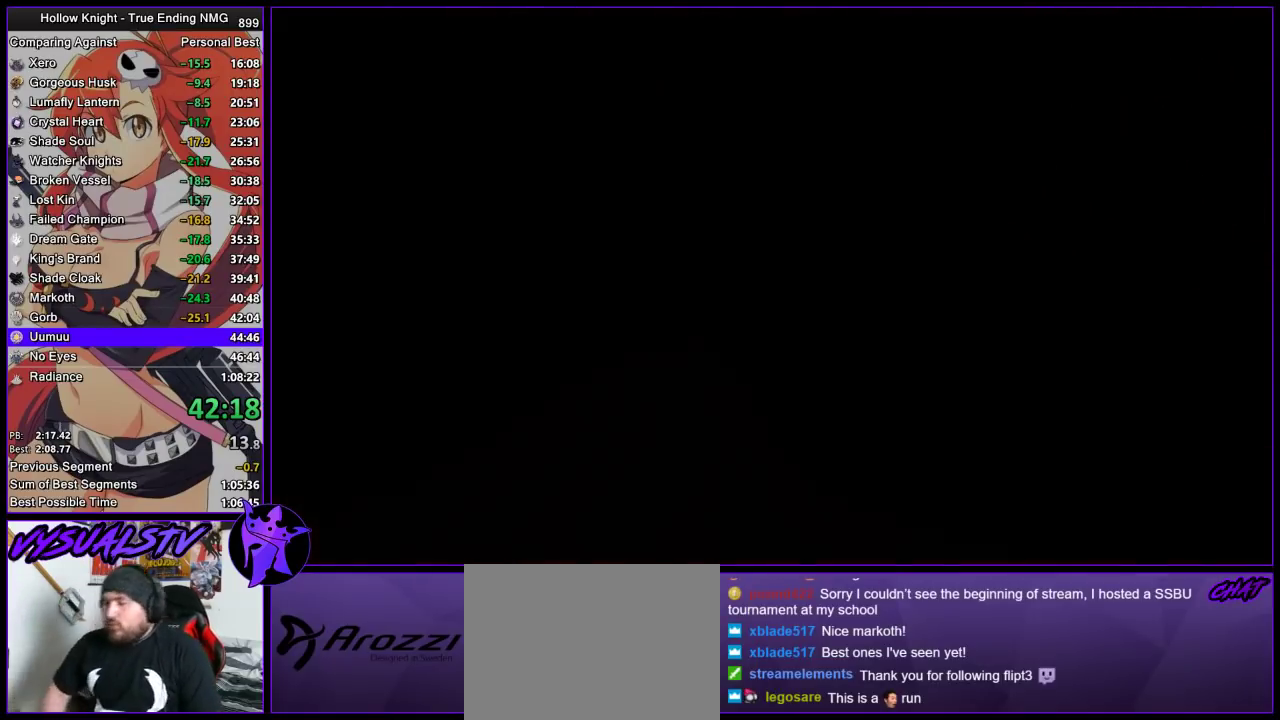
{"buttons": [], "left_stick": "center", "right_stick": "center", "events": []}
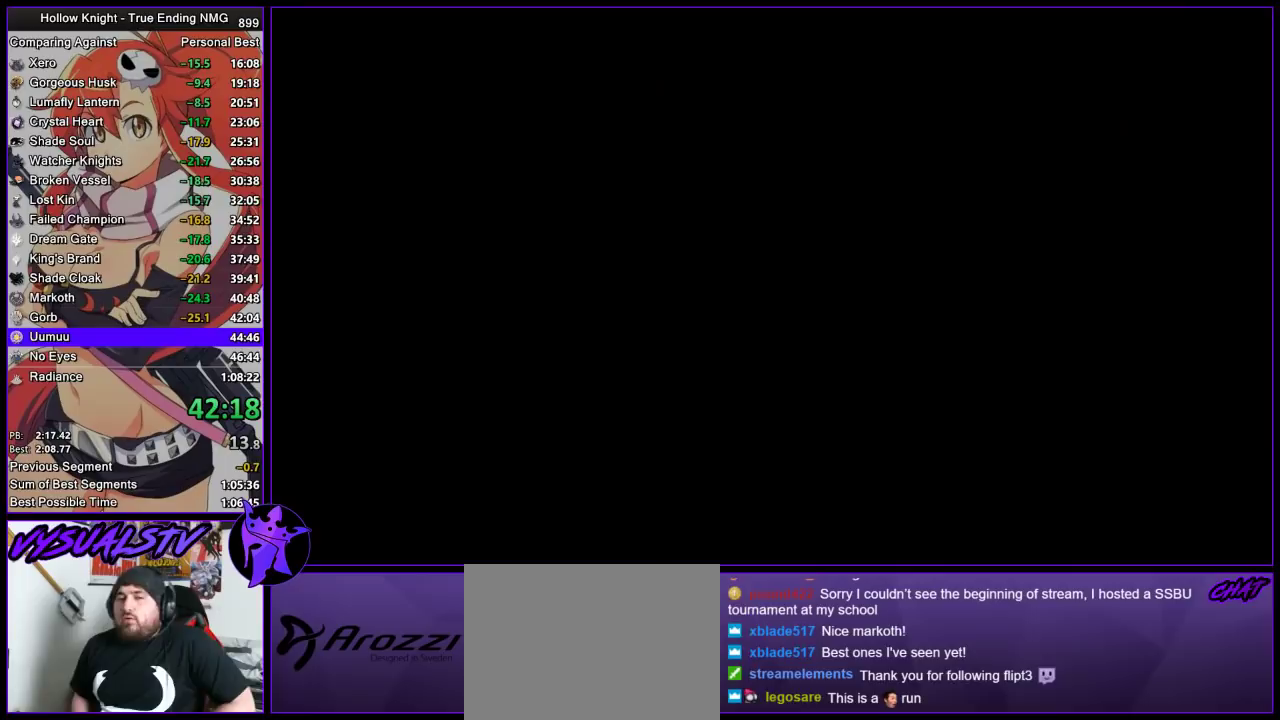
{"buttons": [], "left_stick": "center", "right_stick": "center", "events": []}
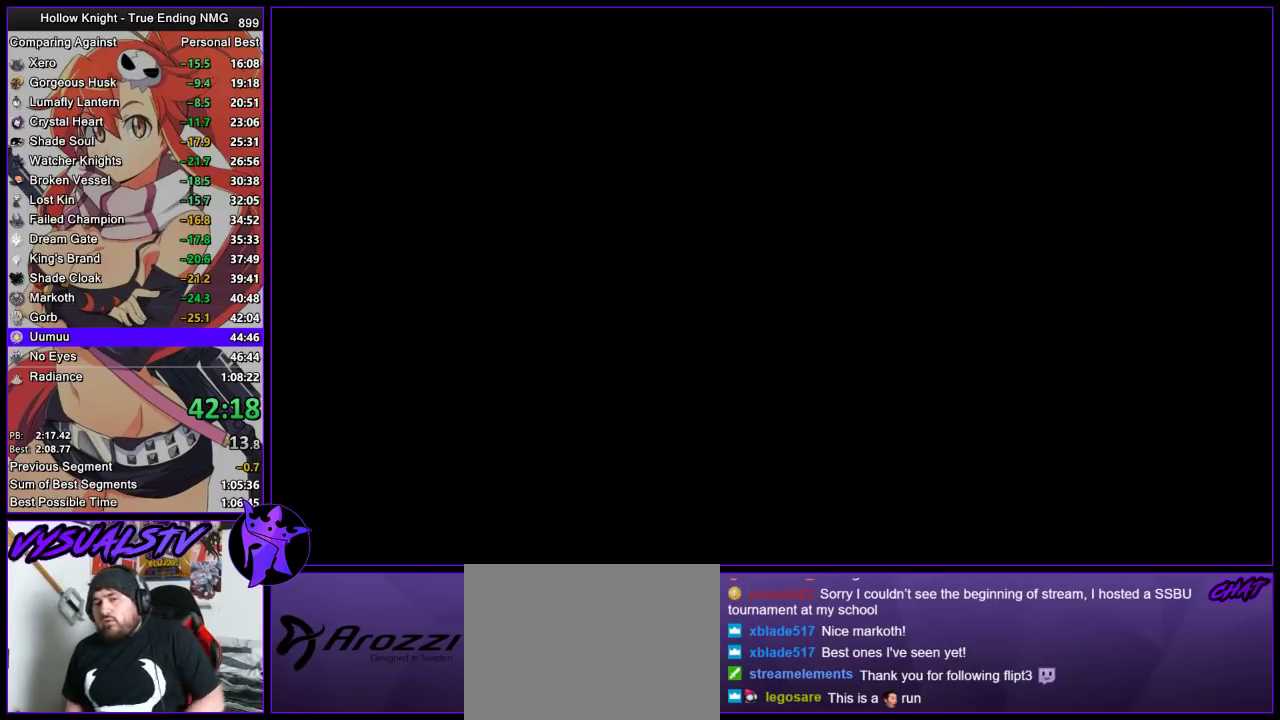
{"buttons": [], "left_stick": "center", "right_stick": "center", "events": []}
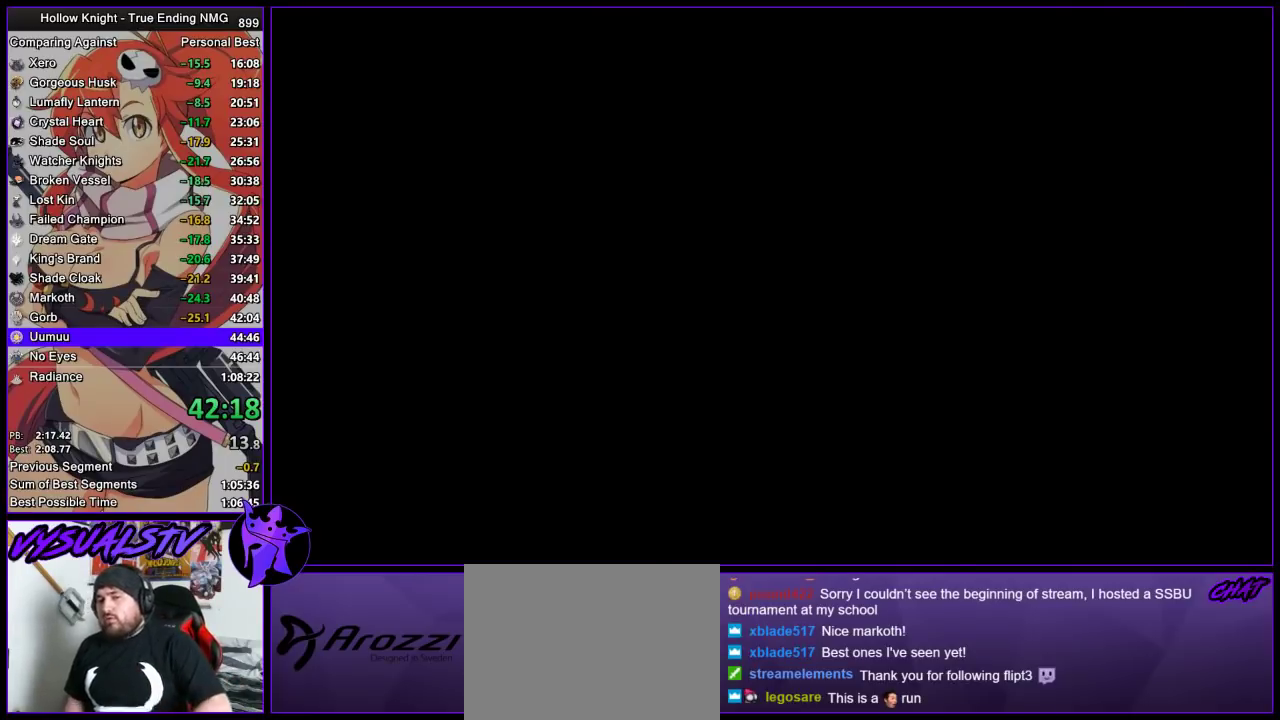
{"buttons": [], "left_stick": "center", "right_stick": "center", "events": []}
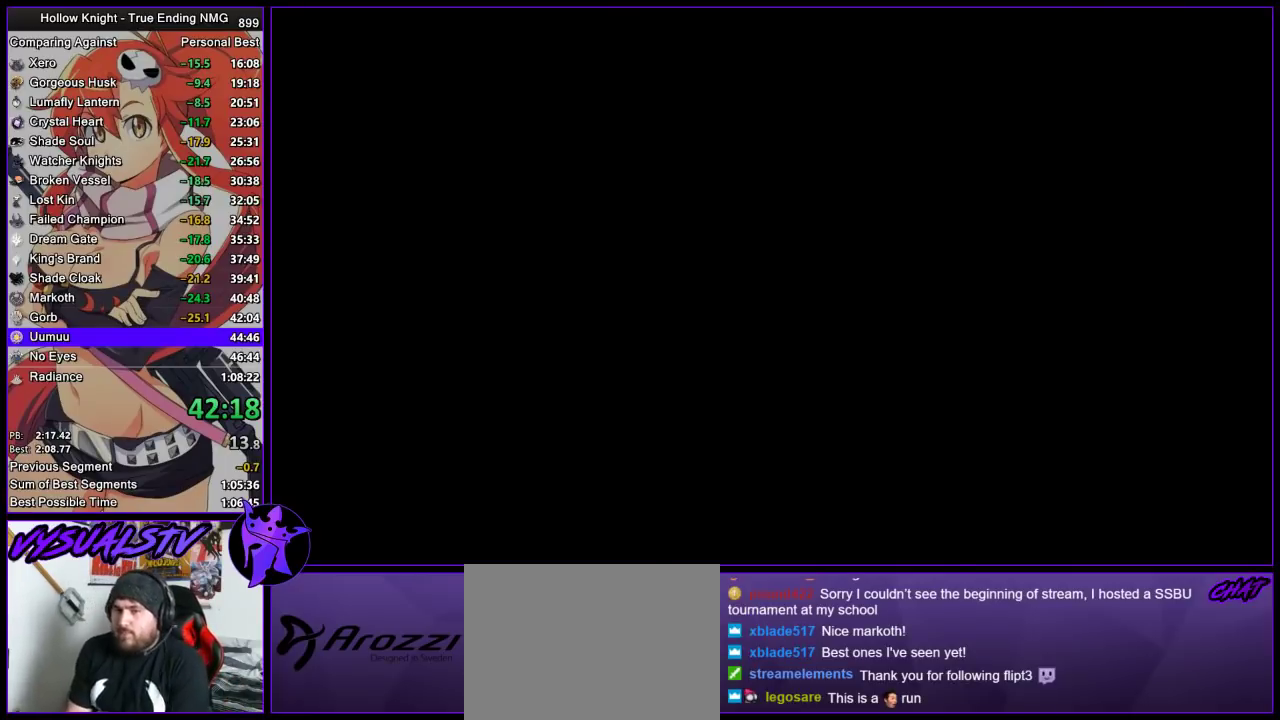
{"buttons": [], "left_stick": "center", "right_stick": "center", "events": []}
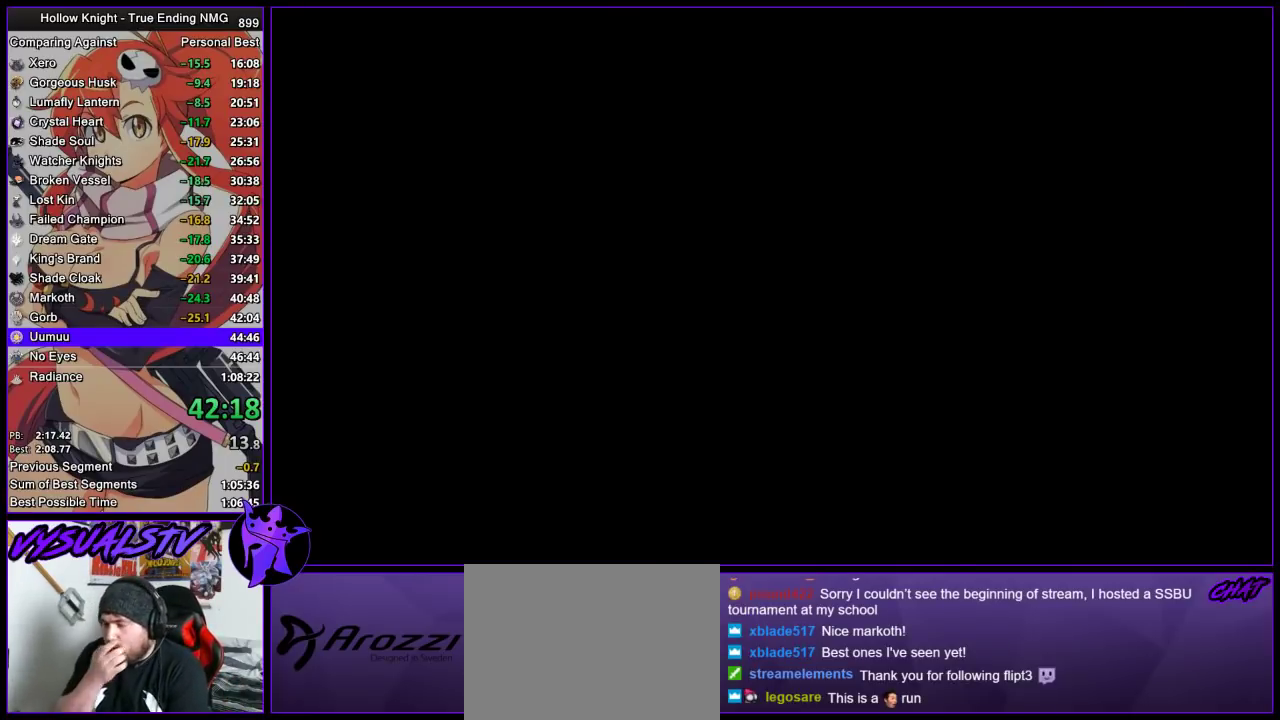
{"buttons": [], "left_stick": "center", "right_stick": "center", "events": []}
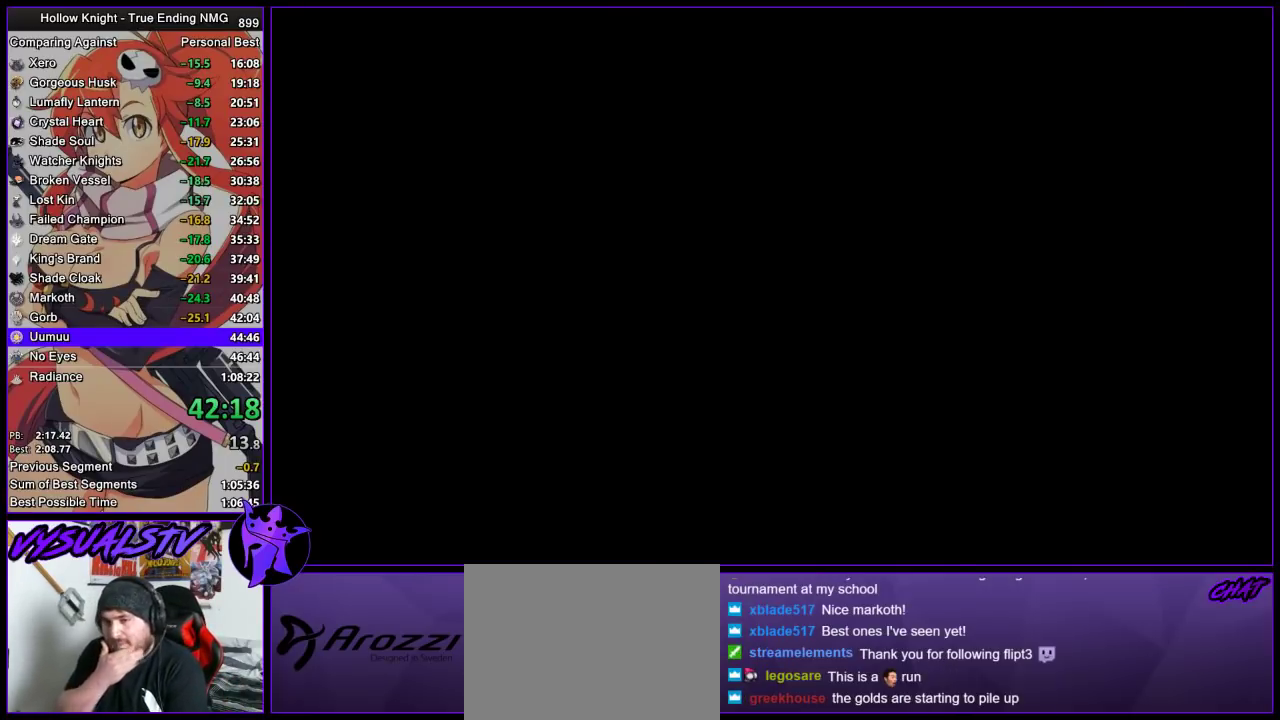
{"buttons": ["CROSS"], "left_stick": "center", "right_stick": "center", "events": [[500, "CROSS", "down"]]}
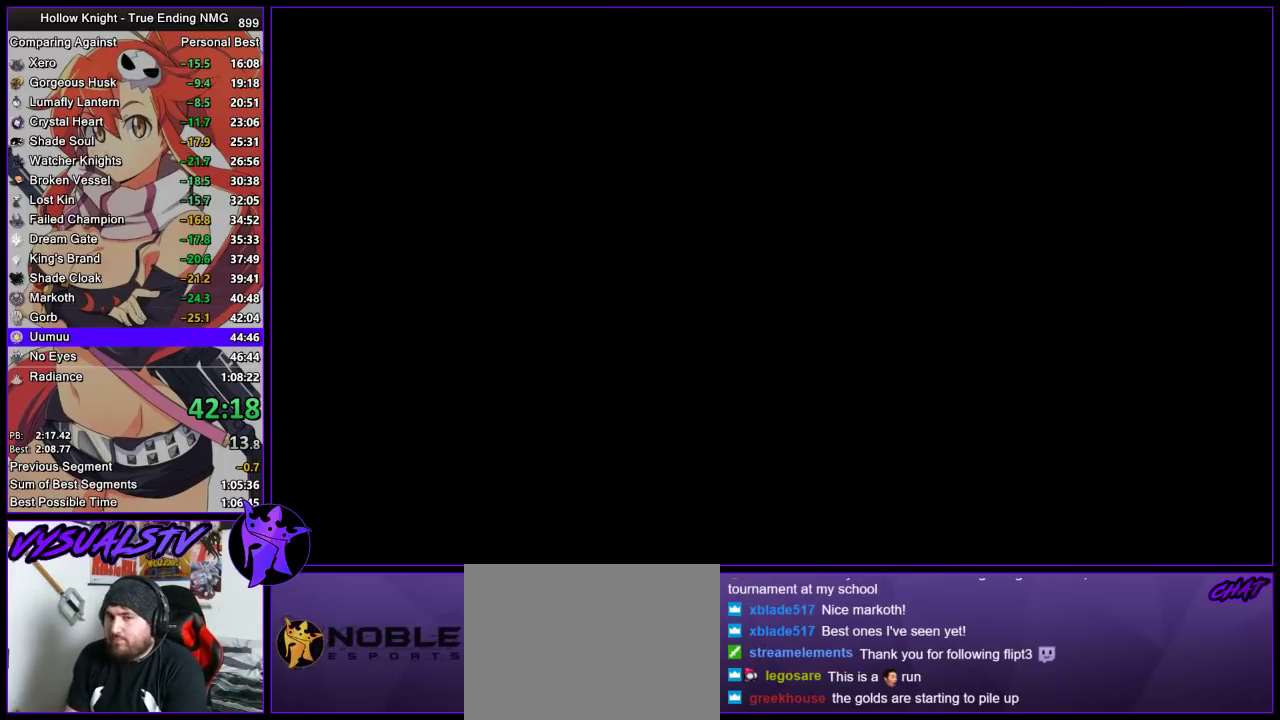
{"buttons": ["CROSS", "DPAD_DOWN"], "left_stick": "center", "right_stick": "center", "events": [[100, "CROSS", "up"], [267, "DPAD_DOWN", "down"], [300, "CROSS", "down"], [400, "CROSS", "up"], [433, "DPAD_DOWN", "up"], [467, "CROSS", "down"], [500, "DPAD_DOWN", "down"]]}
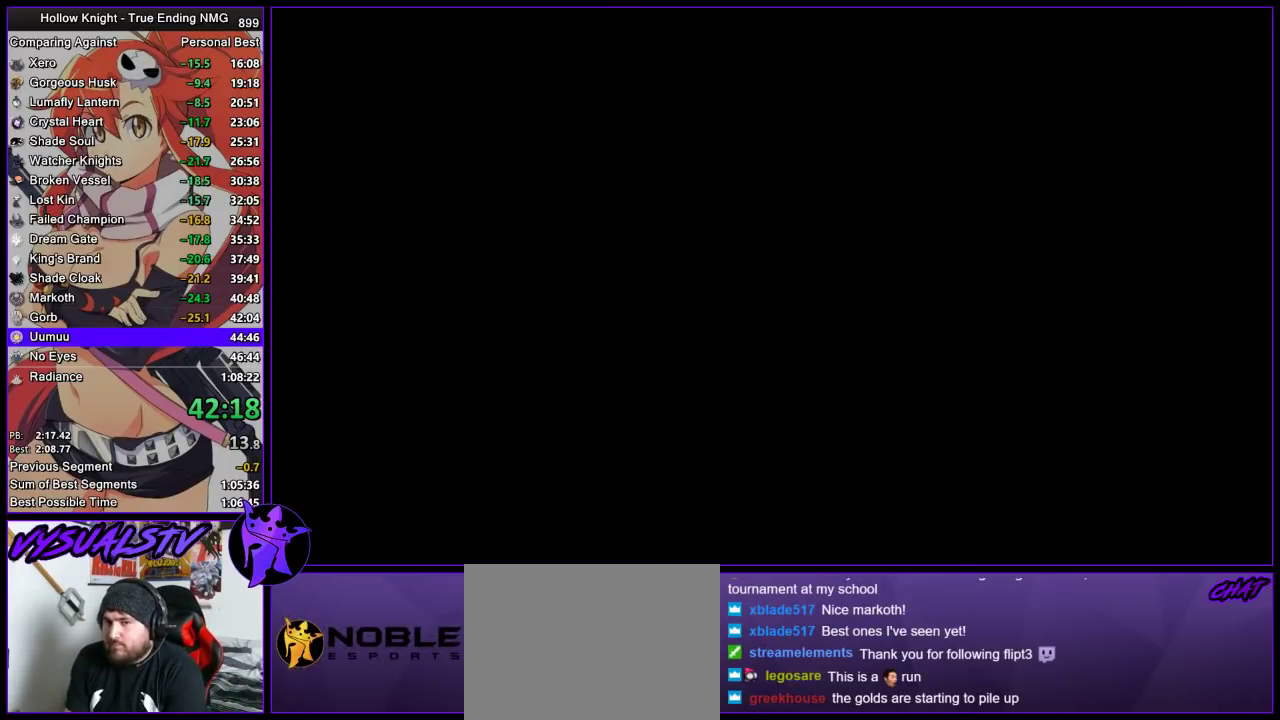
{"buttons": ["DPAD_DOWN"], "left_stick": "center", "right_stick": "center", "events": [[33, "CROSS", "up"], [100, "CROSS", "down"], [200, "DPAD_DOWN", "up"], [267, "DPAD_DOWN", "down"], [300, "CROSS", "up"], [333, "DPAD_DOWN", "up"], [367, "CROSS", "down"], [467, "CROSS", "up"], [500, "DPAD_DOWN", "down"]]}
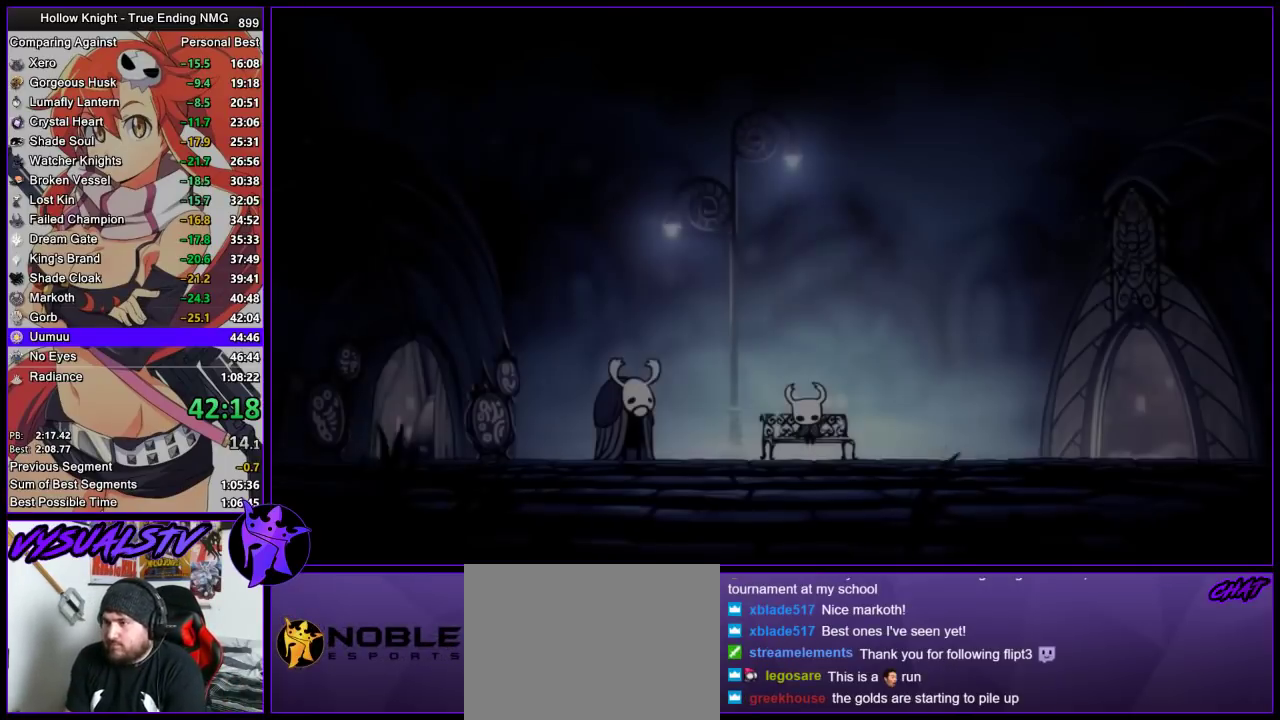
{"buttons": ["CROSS"], "left_stick": "center", "right_stick": "center", "events": [[67, "DPAD_DOWN", "up"], [167, "CROSS", "down"], [167, "SQUARE", "down"], [233, "CROSS", "up"], [233, "SQUARE", "up"], [267, "DPAD_DOWN", "down"], [300, "CROSS", "down"], [300, "SQUARE", "down"], [367, "CROSS", "up"], [367, "DPAD_DOWN", "up"], [367, "SQUARE", "up"], [433, "CROSS", "down"]]}
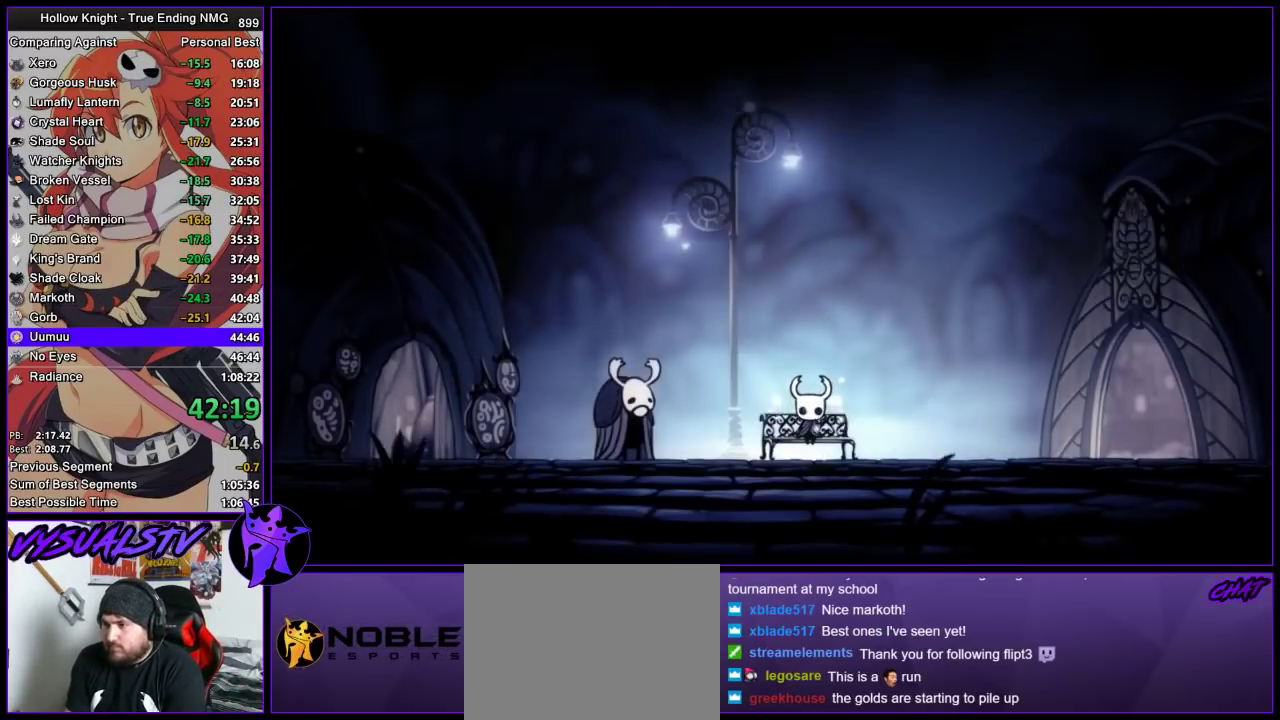
{"buttons": ["CROSS", "SQUARE", "DPAD_DOWN"], "left_stick": "center", "right_stick": "center", "events": [[33, "CROSS", "up"], [33, "DPAD_DOWN", "down"], [100, "CROSS", "down"], [167, "CROSS", "up"], [233, "CROSS", "down"], [233, "DPAD_DOWN", "up"], [233, "SQUARE", "down"], [300, "CROSS", "up"], [300, "DPAD_DOWN", "down"], [300, "SQUARE", "up"], [367, "CROSS", "down"], [367, "DPAD_DOWN", "up"], [367, "SQUARE", "down"], [433, "CROSS", "up"], [433, "DPAD_DOWN", "down"], [433, "SQUARE", "up"], [500, "CROSS", "down"], [500, "SQUARE", "down"]]}
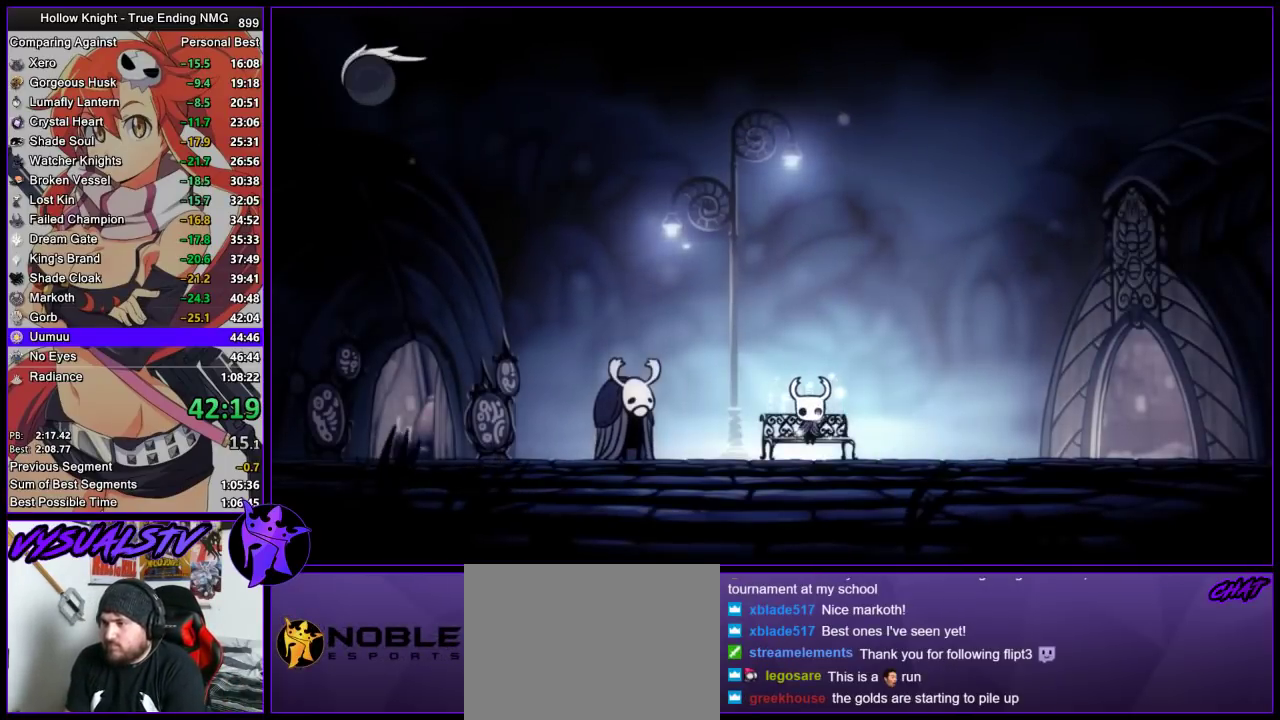
{"buttons": [], "left_stick": "right", "right_stick": "center", "events": [[33, "DPAD_DOWN", "up"], [67, "CROSS", "up"], [67, "SQUARE", "up"], [100, "DPAD_DOWN", "down"], [133, "CROSS", "down"], [133, "SQUARE", "down"], [167, "DPAD_DOWN", "up"], [233, "SQUARE", "up"], [267, "CROSS", "up"], [267, "left_stick", "right"]]}
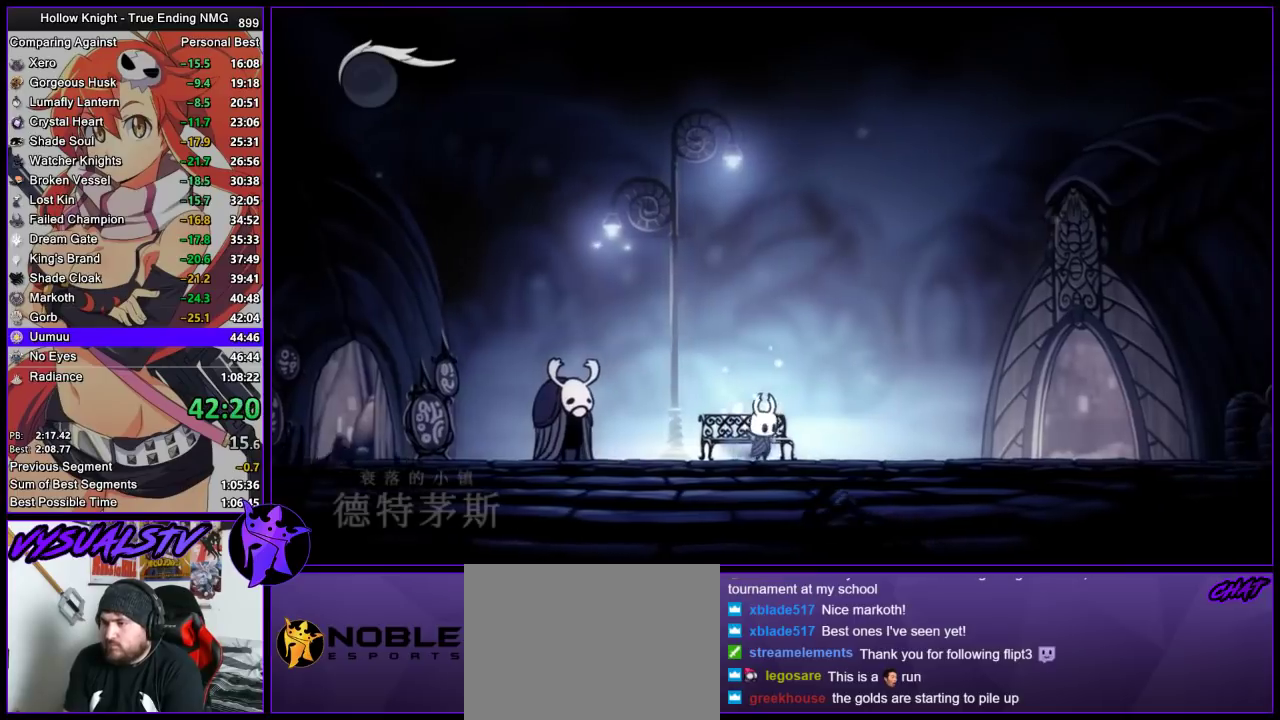
{"buttons": ["L2"], "left_stick": "center", "right_stick": "center", "events": [[33, "L2", "down"], [67, "left_stick", "center"]]}
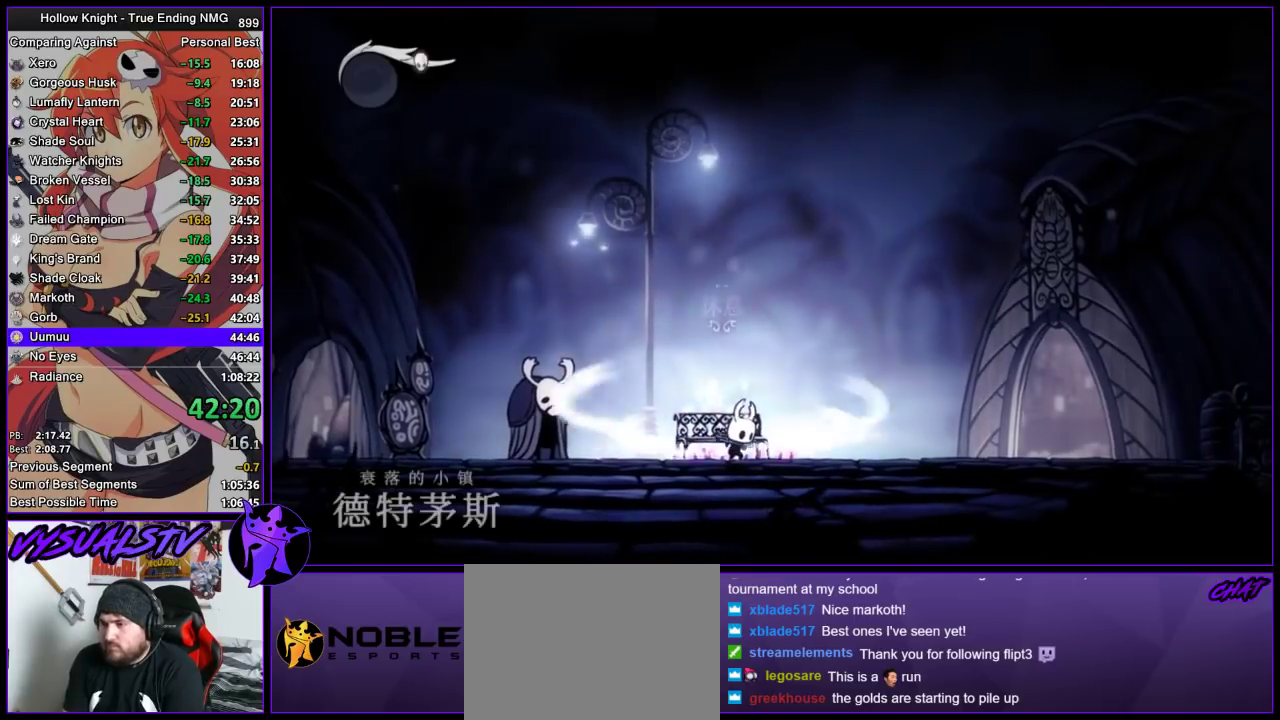
{"buttons": [], "left_stick": "center", "right_stick": "center", "events": [[367, "L2", "up"]]}
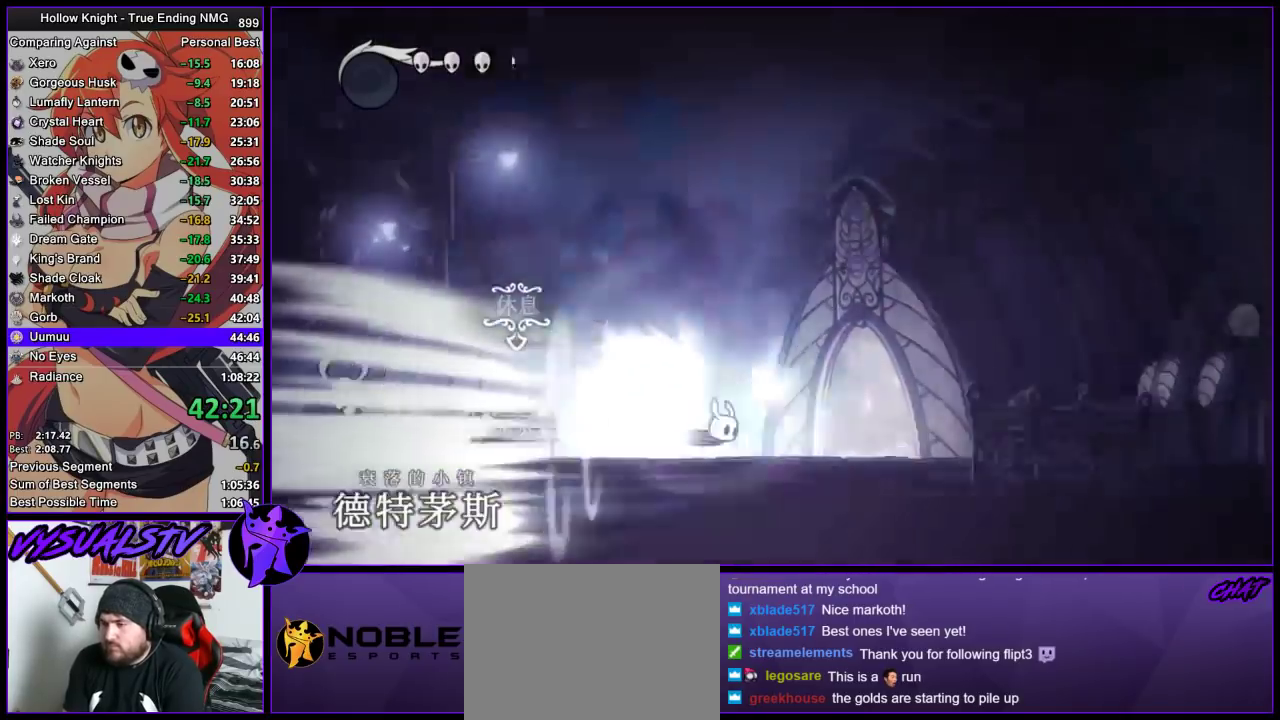
{"buttons": [], "left_stick": "right", "right_stick": "center", "events": [[333, "left_stick", "right"]]}
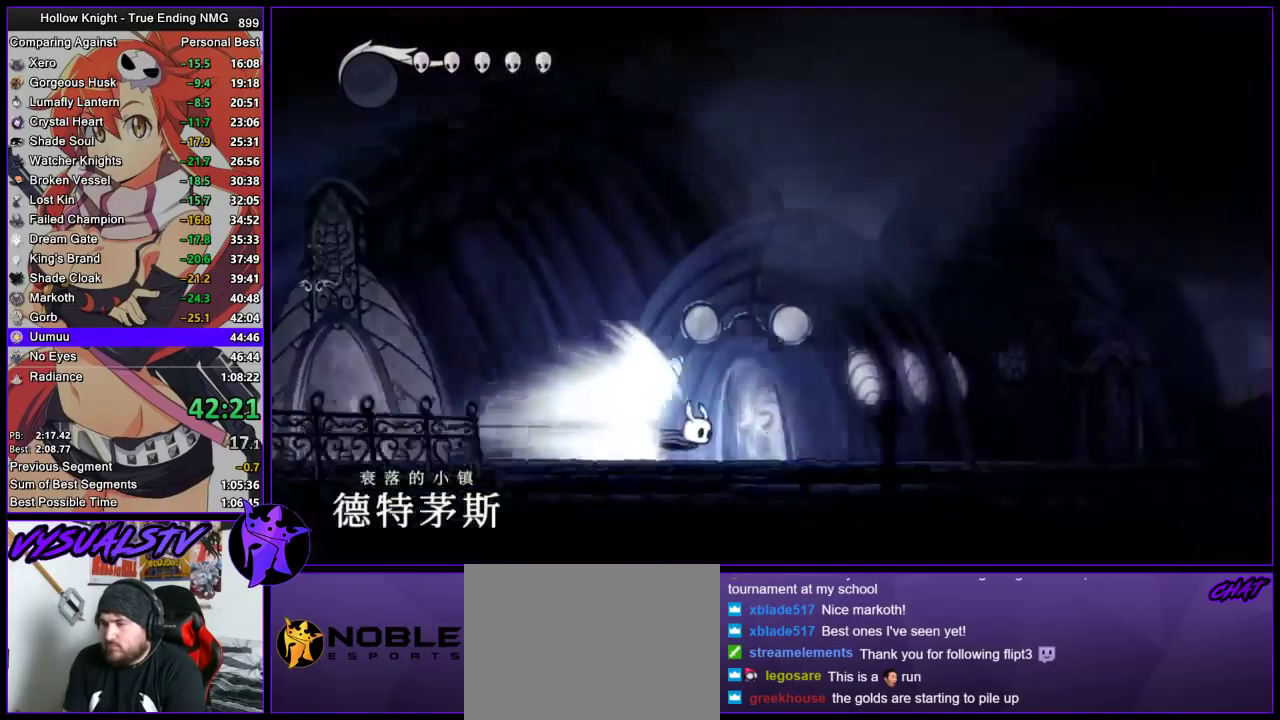
{"buttons": [], "left_stick": "right", "right_stick": "center", "events": []}
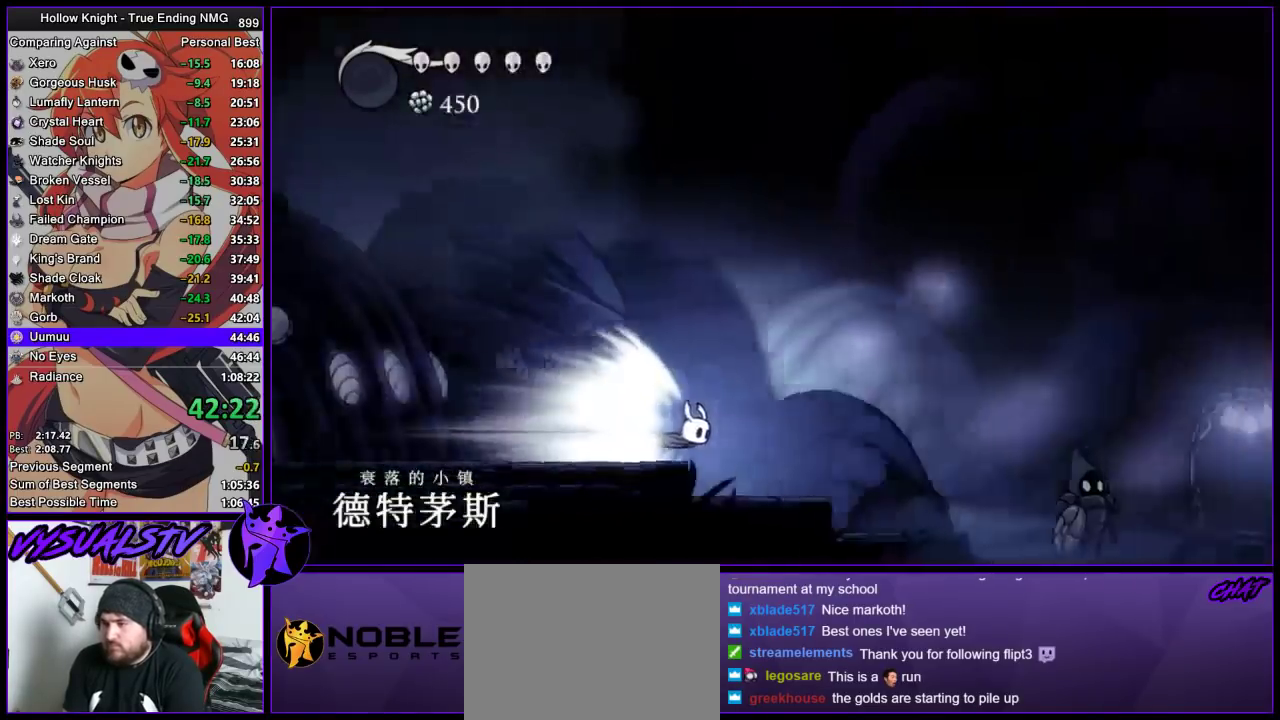
{"buttons": [], "left_stick": "right", "right_stick": "center", "events": [[400, "CROSS", "down"], [500, "CROSS", "up"]]}
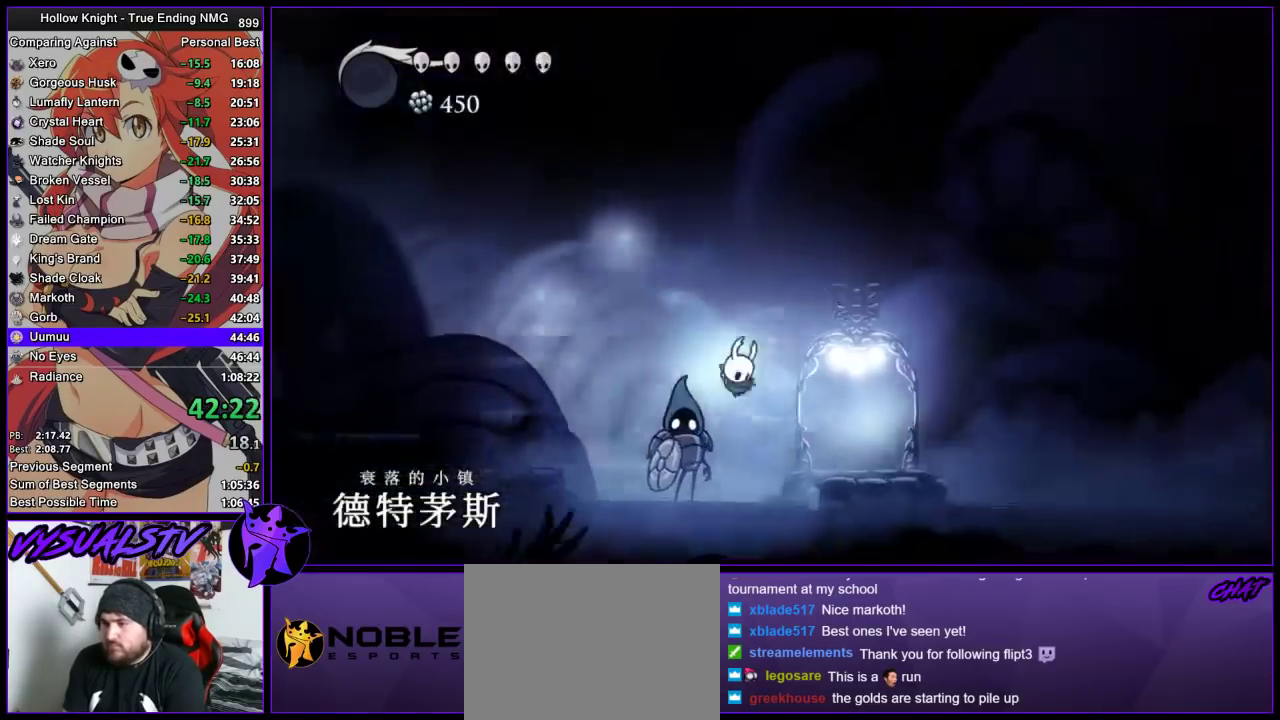
{"buttons": [], "left_stick": "right", "right_stick": "center", "events": []}
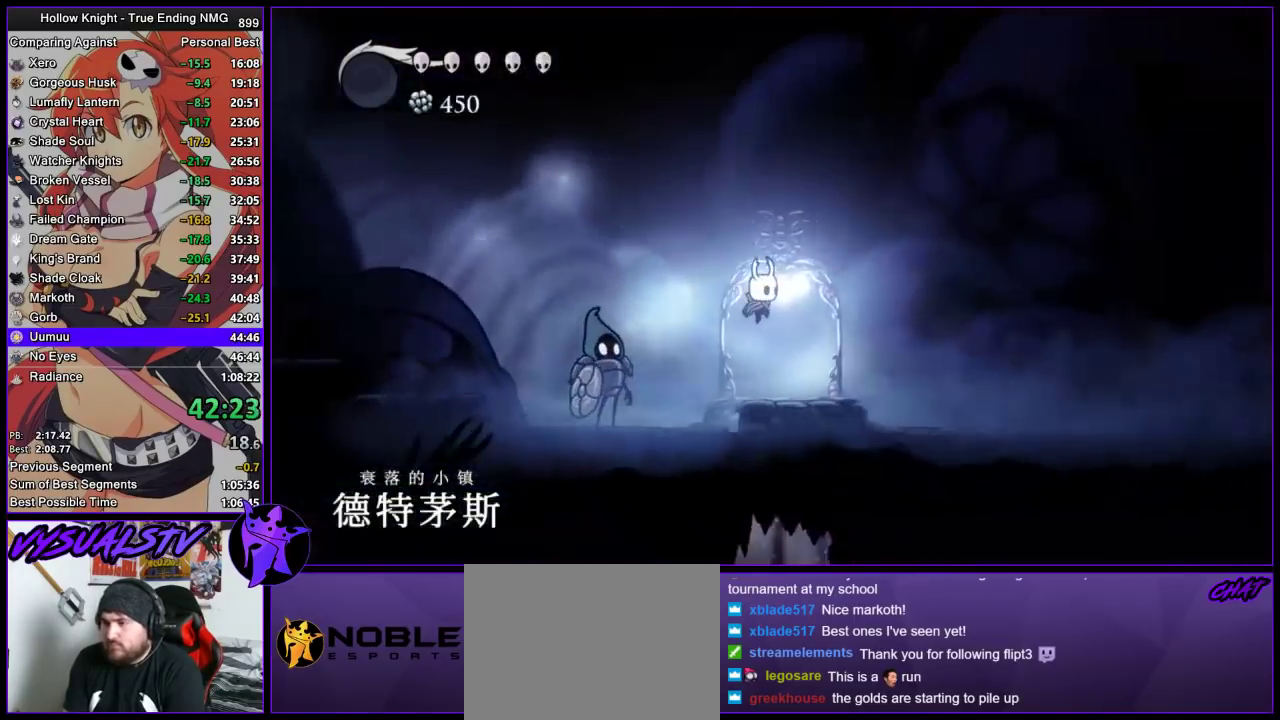
{"buttons": [], "left_stick": "center", "right_stick": "center", "events": [[67, "left_stick", "center"]]}
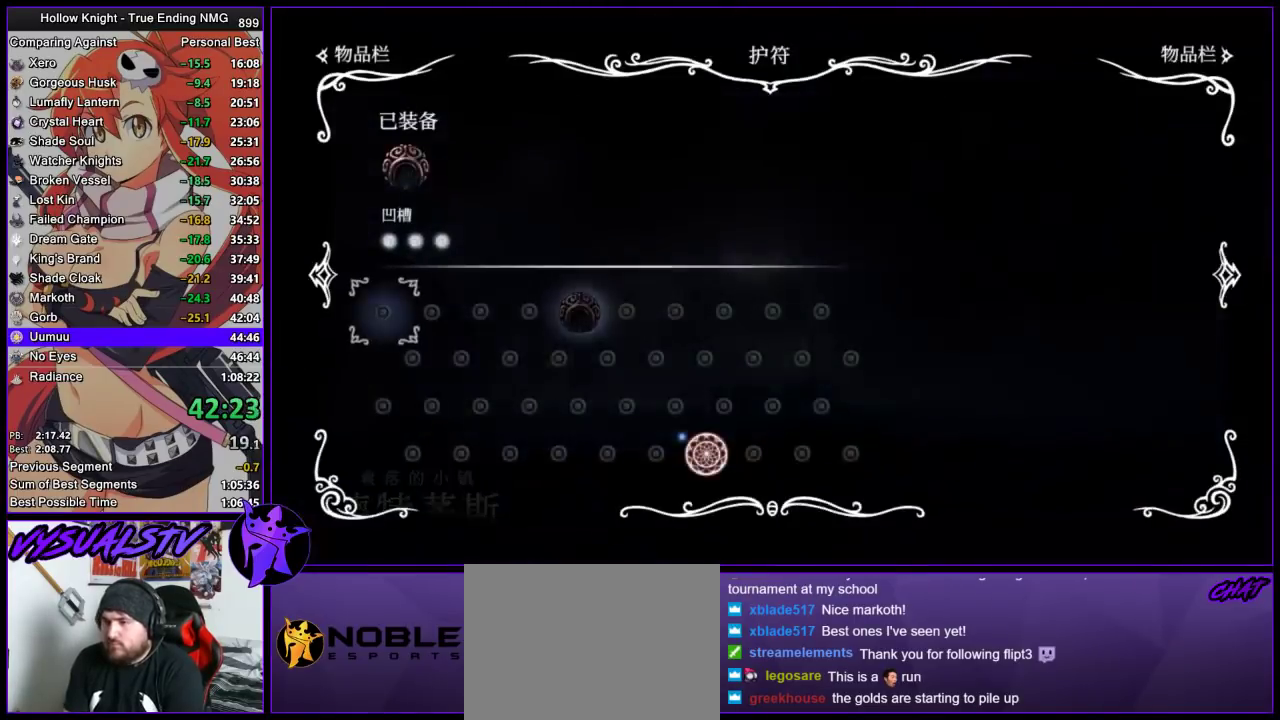
{"buttons": [], "left_stick": "center", "right_stick": "center", "events": []}
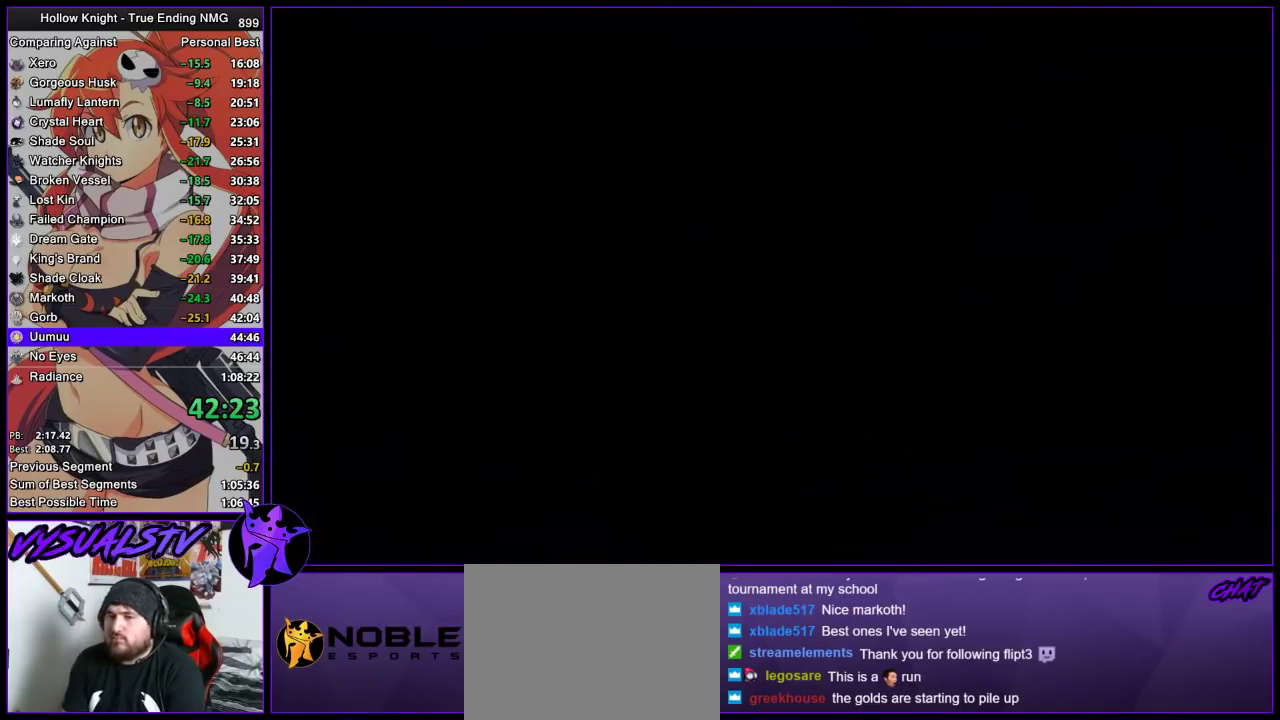
{"buttons": [], "left_stick": "left", "right_stick": "center", "events": [[400, "left_stick", "left"]]}
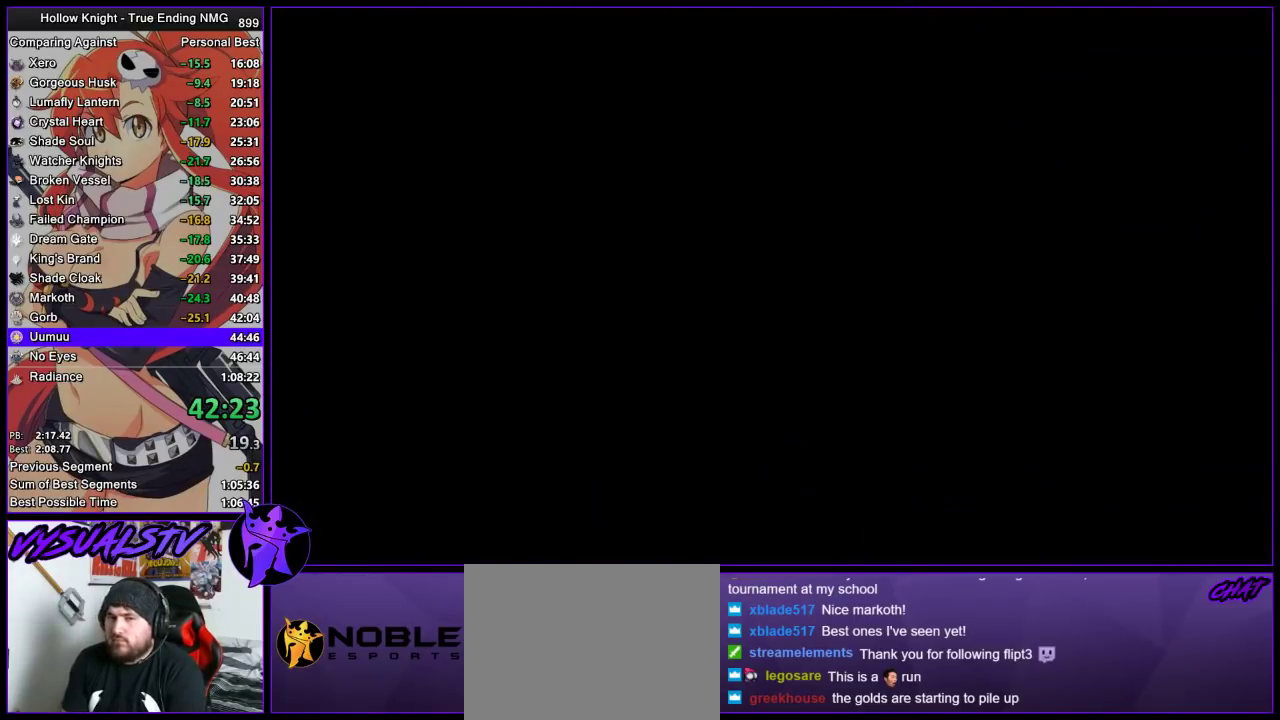
{"buttons": [], "left_stick": "left", "right_stick": "center", "events": []}
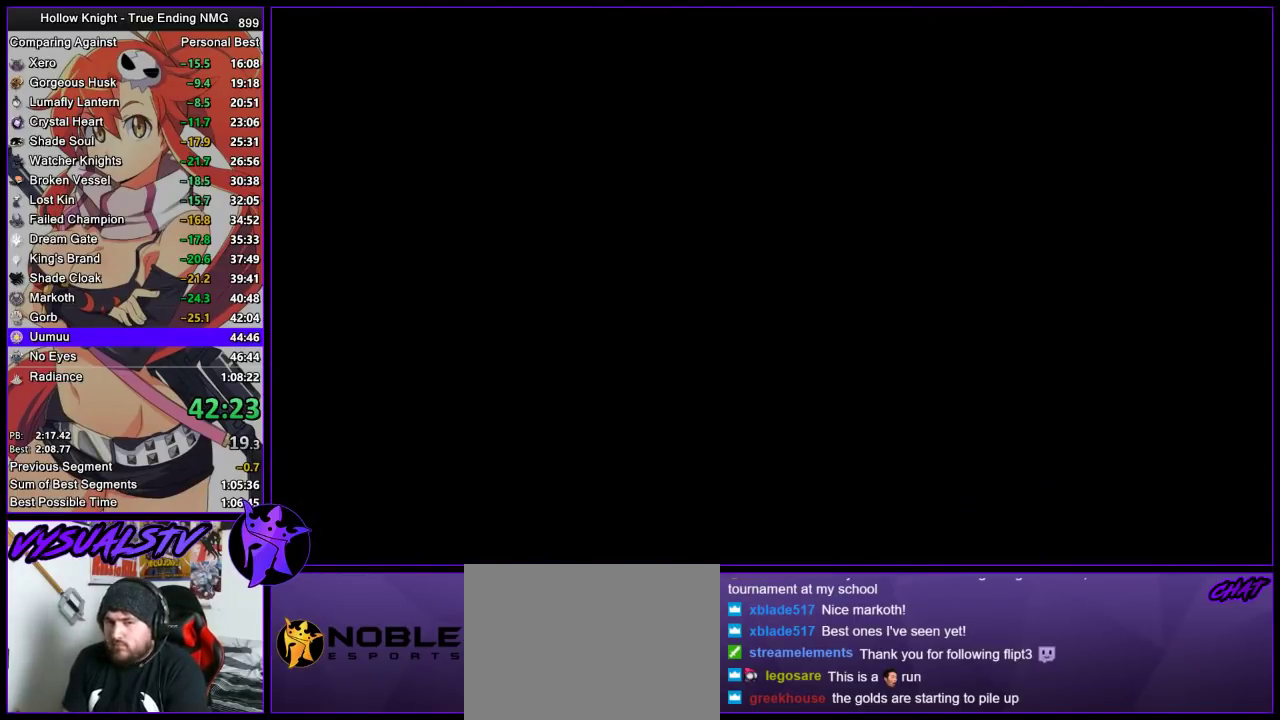
{"buttons": [], "left_stick": "left", "right_stick": "center", "events": []}
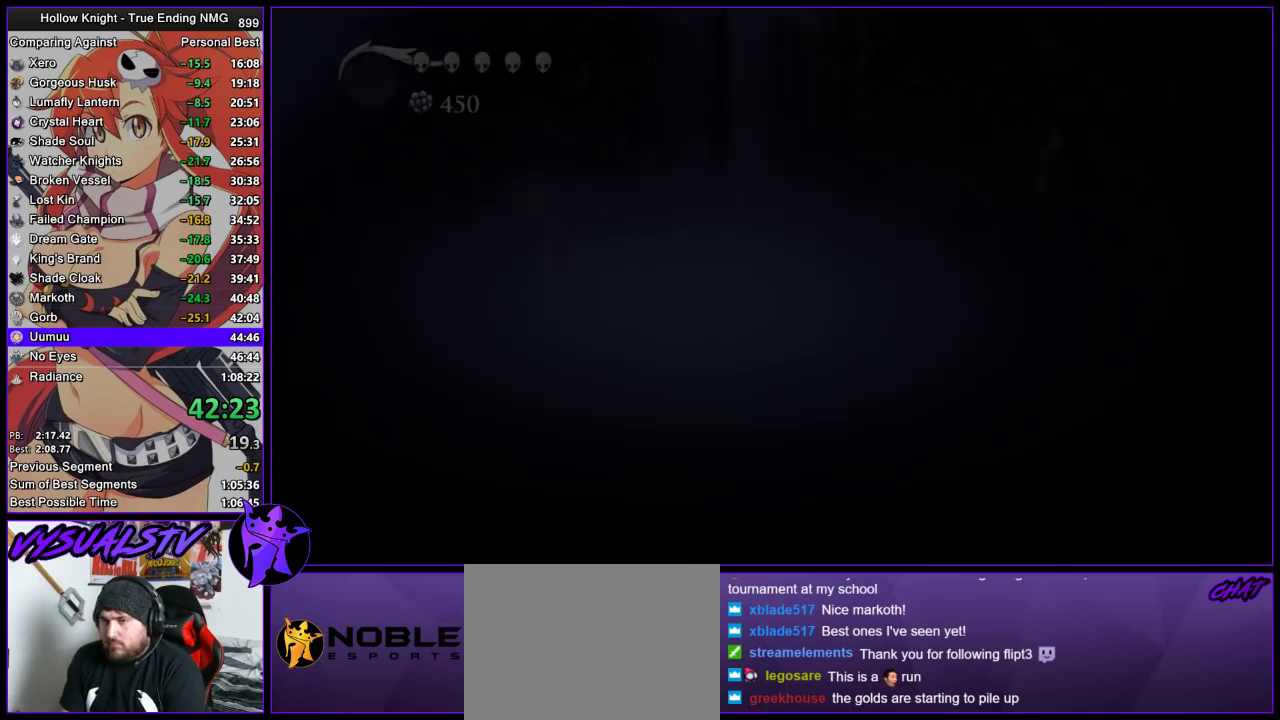
{"buttons": [], "left_stick": "left", "right_stick": "center", "events": []}